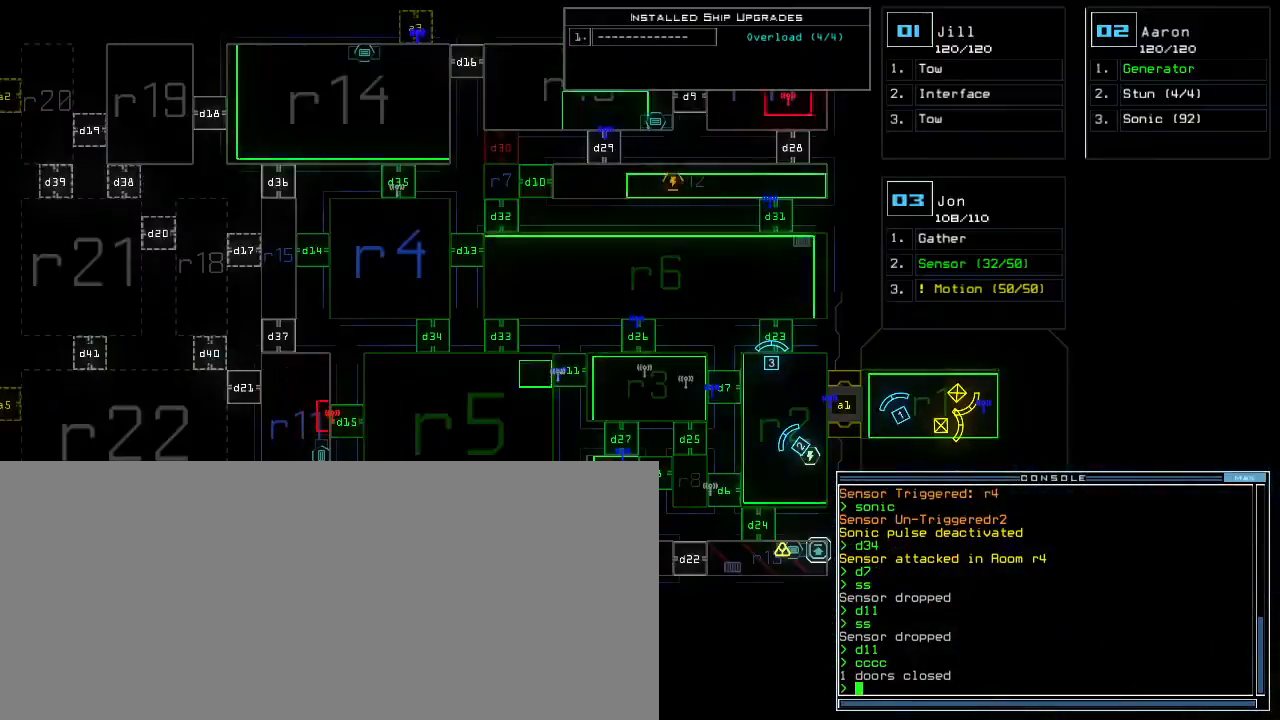
Gameplay with keyboard; each line is a JSON object with the keys held at the frame after it. "events" lists presses ("down") and releases ("up") of ".", "0", "1", "2", "3", "4", "5", "6", "7", "8", "9", "a", "b", "backspace", "c", "caps_lock", "comma", "ctrl_l", "ctrl_r", "d", "down", "e", "equals", "escape", "f", "f8", "g", "h", "i", "j", "k", "l", "left", "m", "minus", "n", "o", "p", "q", "quote", "r", "return", "right", "s", "semicolon", "shift_l", "shift_r", "space", "t", "tab", "tilde", "u", "up", "v", "w", "x", "y" and "z" between this image and that frame as [ms after this image, input, new state], when the widget could be followed in between. No other keys are recorded. Mouse input is not recorded. Not read: other_keys.
{"keys": [], "events": [[33, "left", "down"], [217, "left", "up"]]}
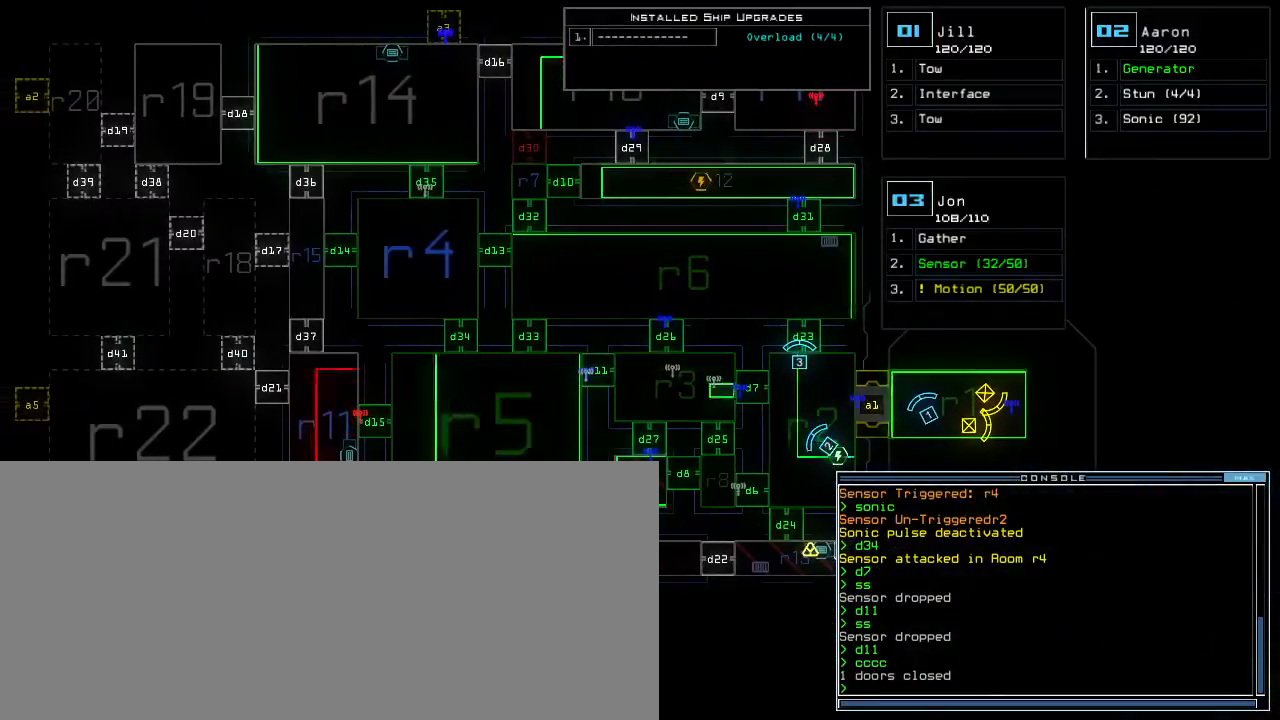
{"keys": ["right"], "events": [[367, "right", "down"]]}
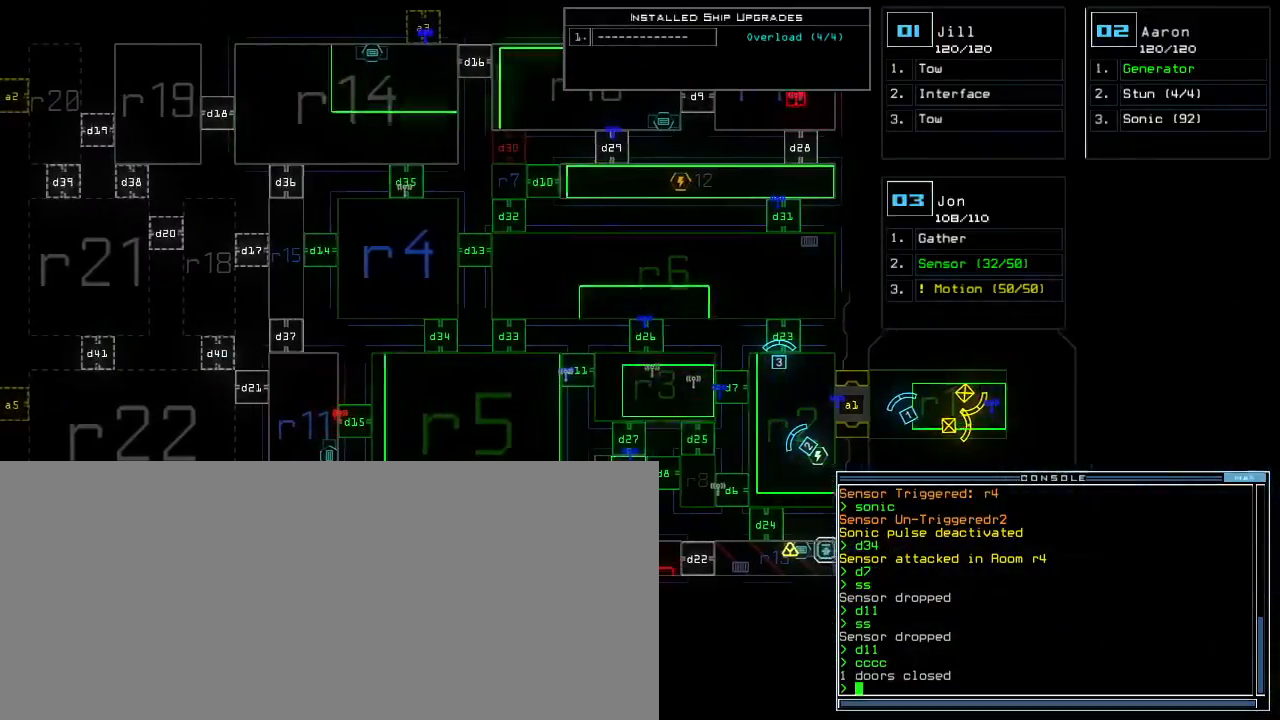
{"keys": [], "events": [[283, "right", "up"]]}
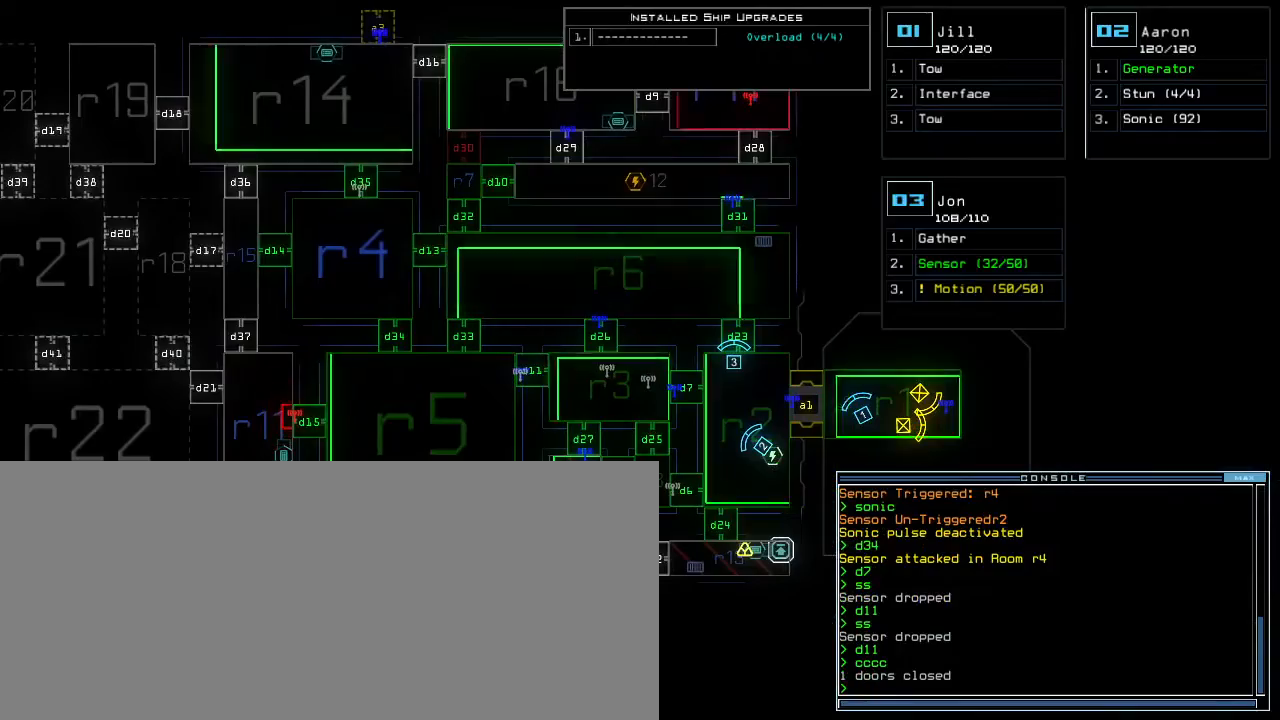
{"keys": [], "events": [[250, "up", "down"], [383, "up", "up"]]}